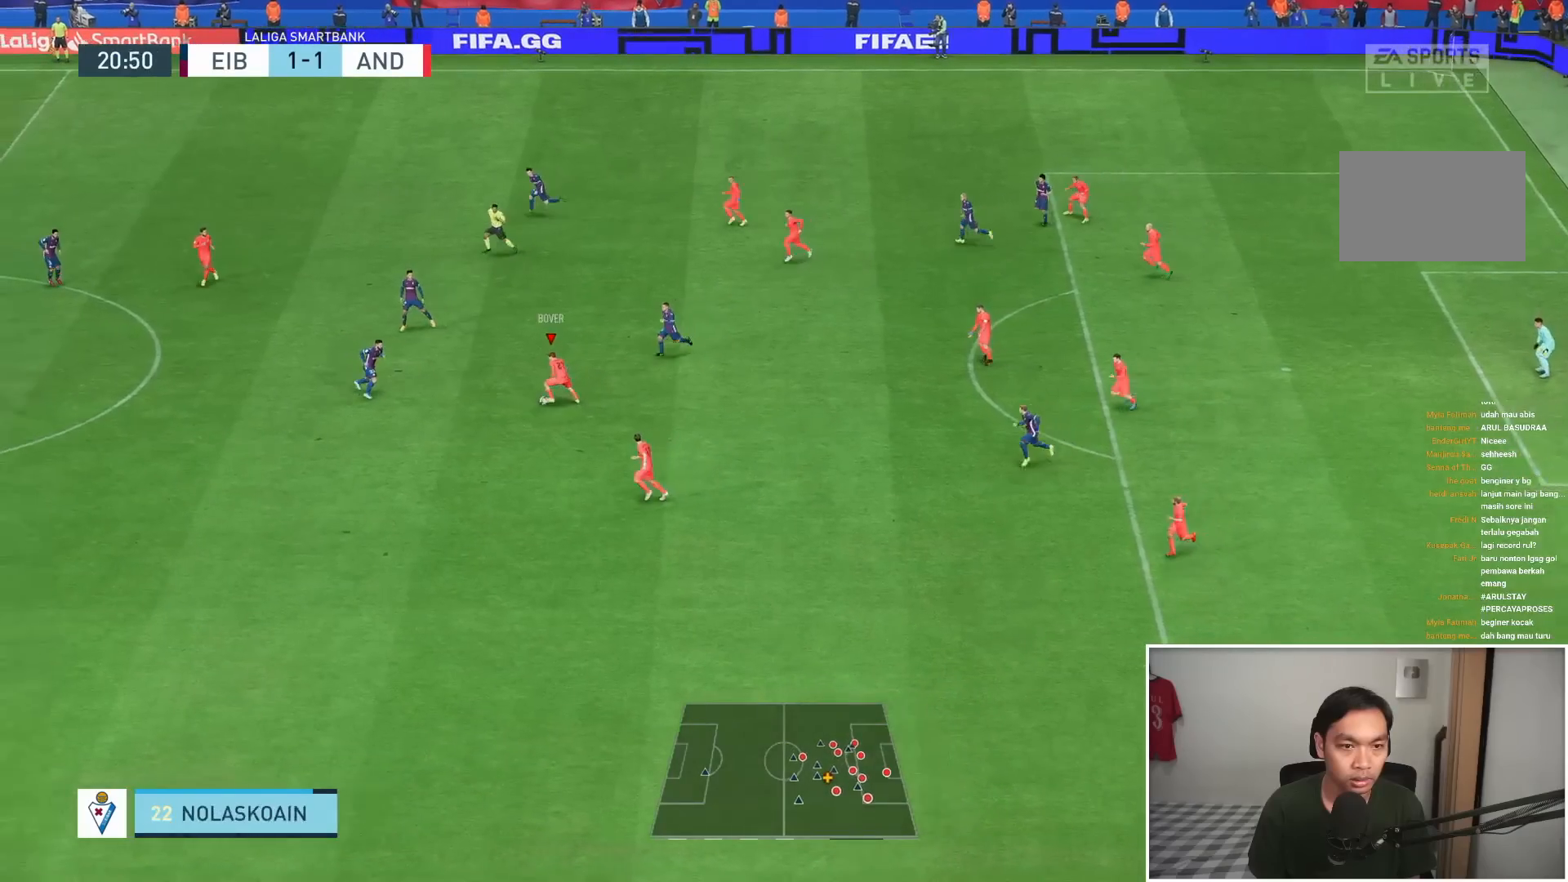
Gameplay with a controller (PlayStation layout); each line is a JSON object with the inputs held at the frame after it (dt_ms = milliseconds from this image to that frame). "events" lists button and stick changes between this image and that frame as [ms after this image, input, new state], when the widget could be followed in between. Not read: L3 R3.
{"dt_ms": 500, "buttons": ["R1"], "left_stick": "down-left", "right_stick": "center", "events": [[50, "TRIANGLE", "down"], [183, "TRIANGLE", "up"], [367, "R1", "down"]]}
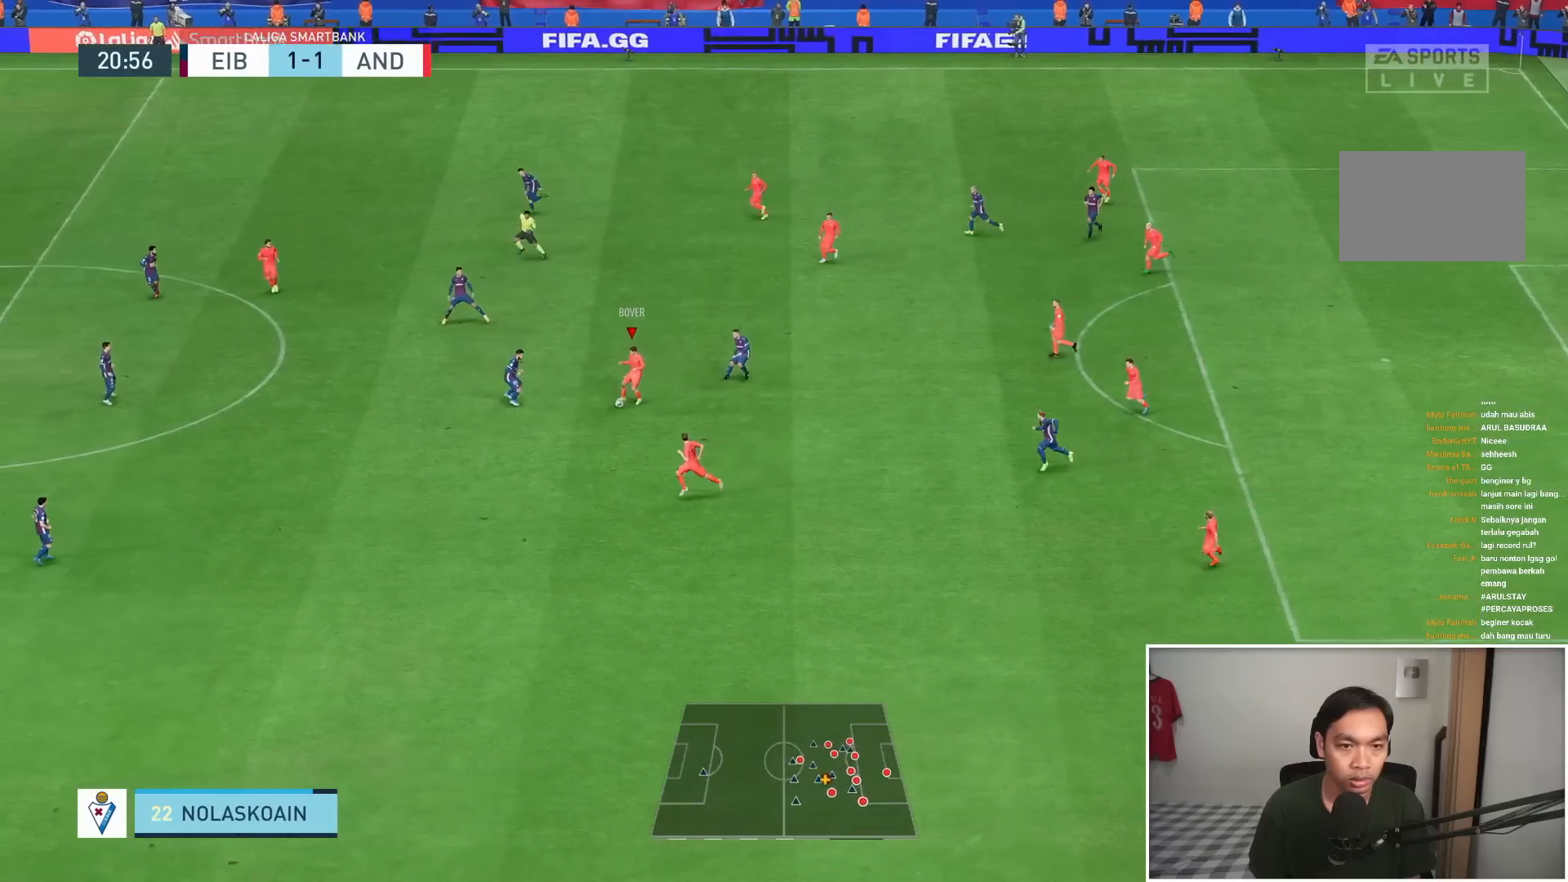
{"dt_ms": 500, "buttons": ["R1"], "left_stick": "down-left", "right_stick": "center", "events": []}
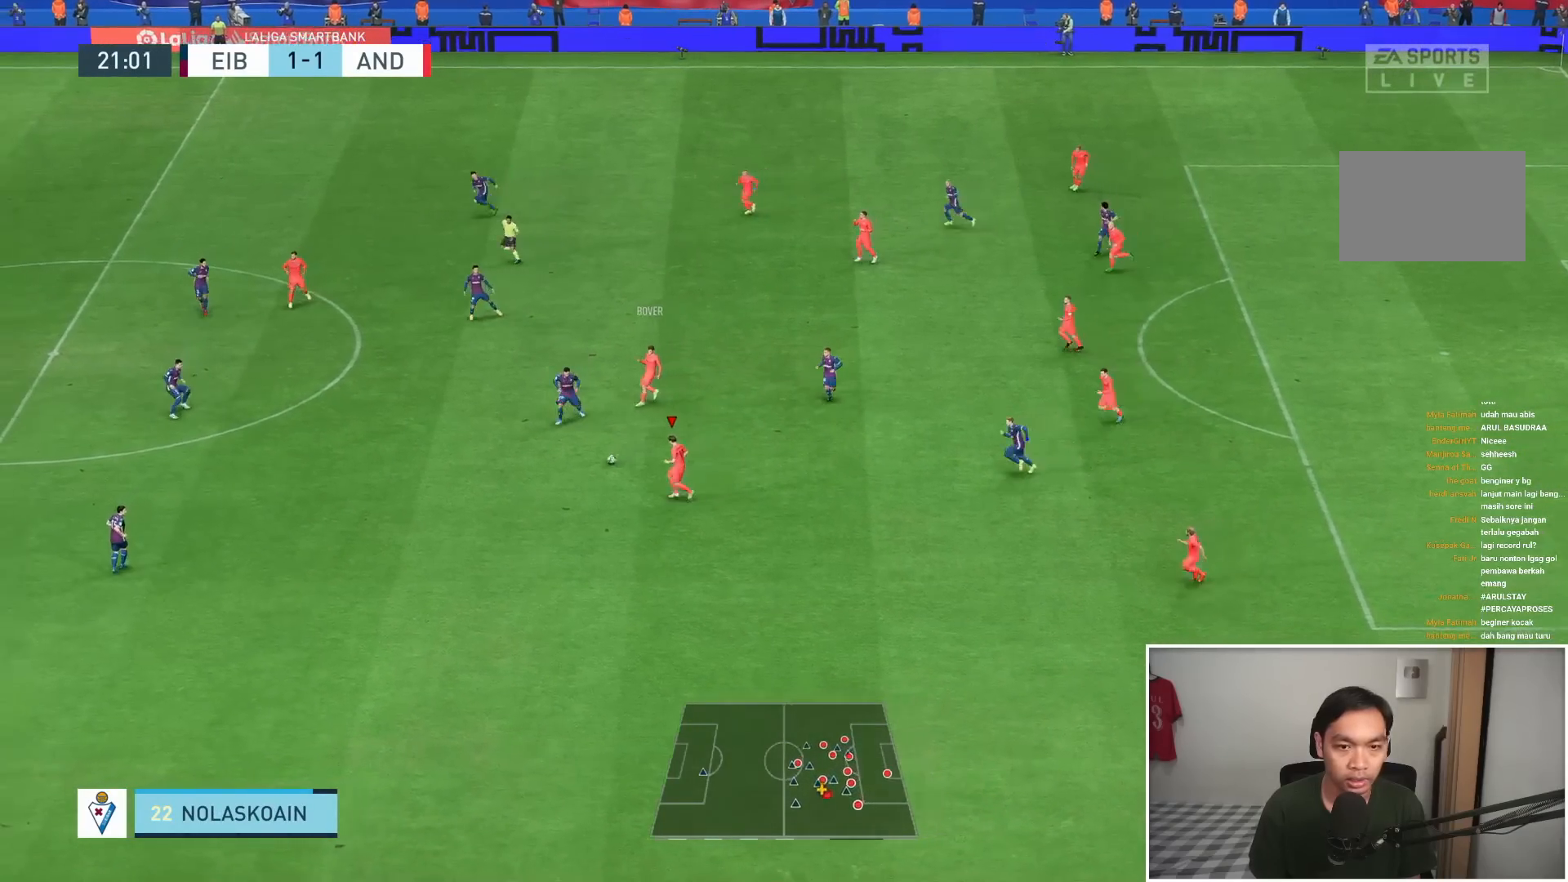
{"dt_ms": 500, "buttons": ["R1"], "left_stick": "down-left", "right_stick": "center", "events": []}
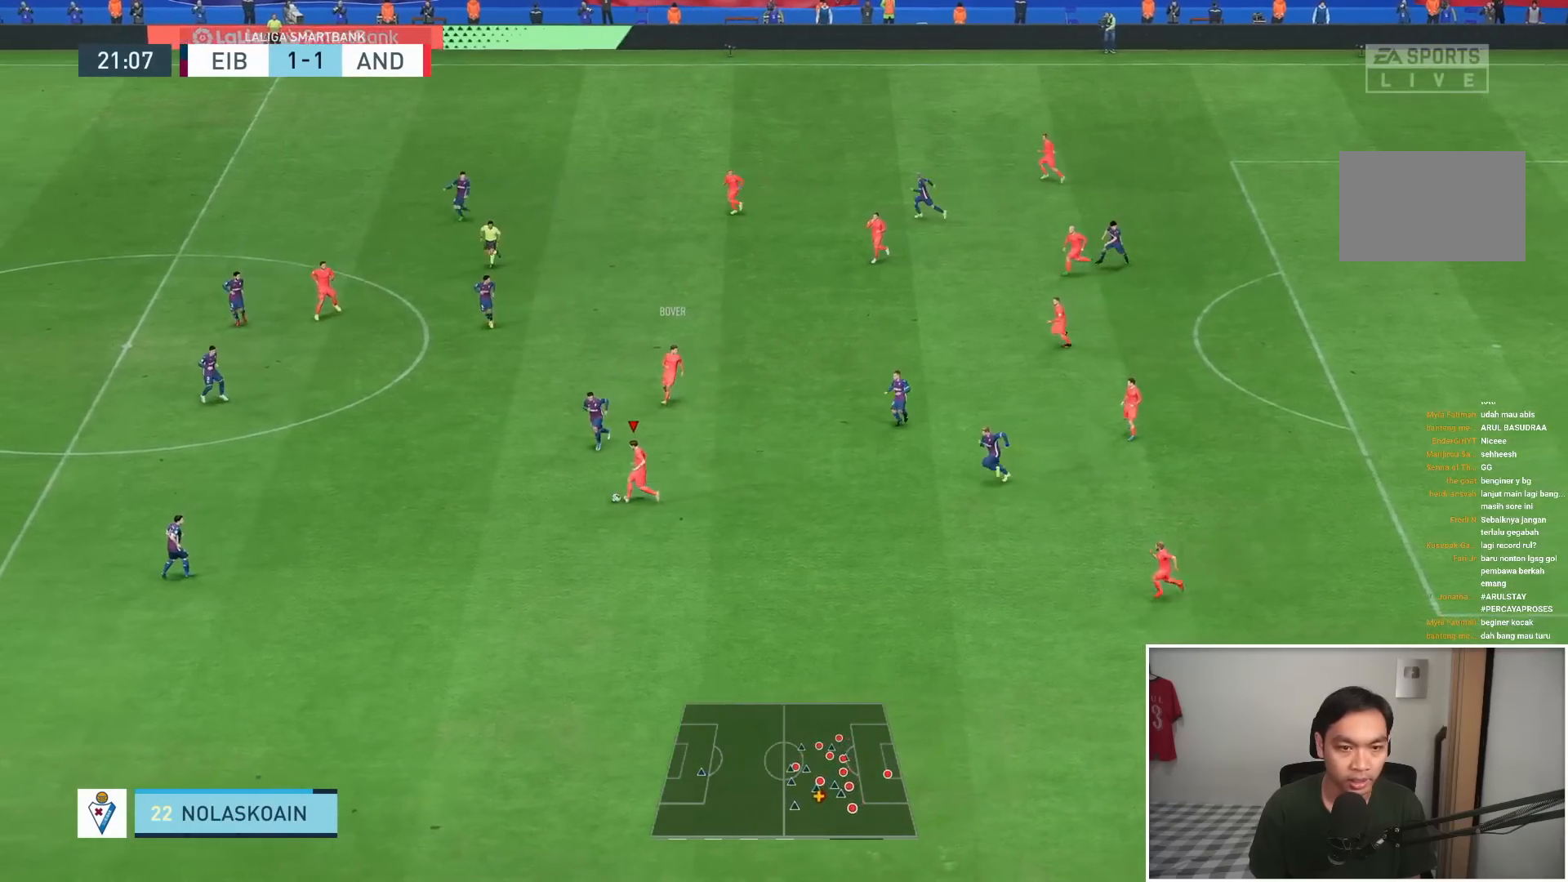
{"dt_ms": 500, "buttons": ["R1"], "left_stick": "down-left", "right_stick": "center", "events": []}
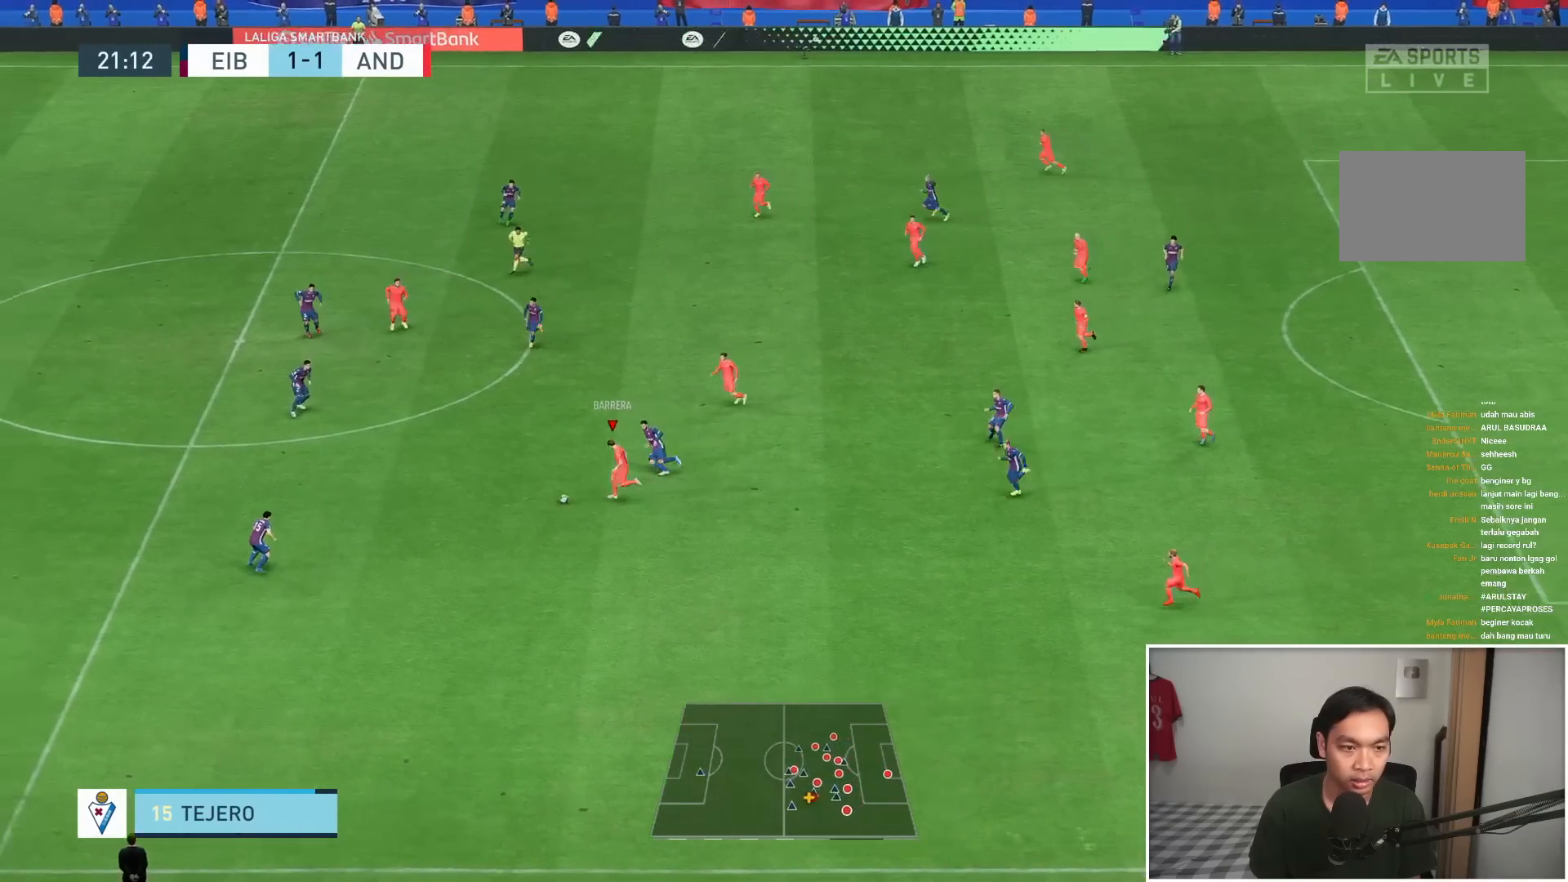
{"dt_ms": 500, "buttons": [], "left_stick": "down-left", "right_stick": "center", "events": [[283, "R1", "up"]]}
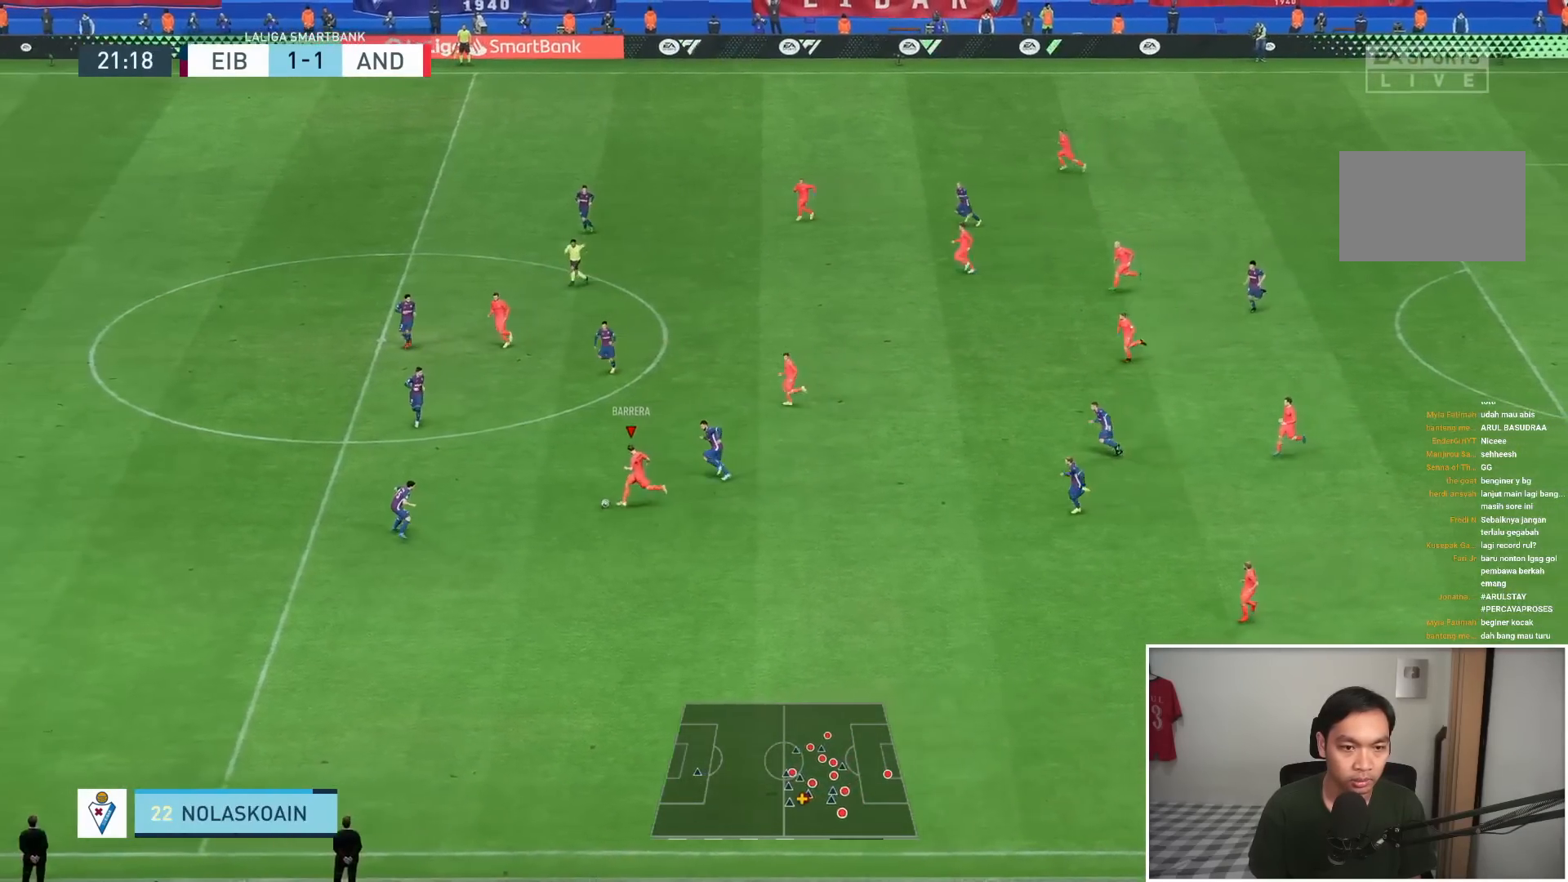
{"dt_ms": 500, "buttons": ["R1"], "left_stick": "down-left", "right_stick": "center", "events": [[17, "R1", "down"]]}
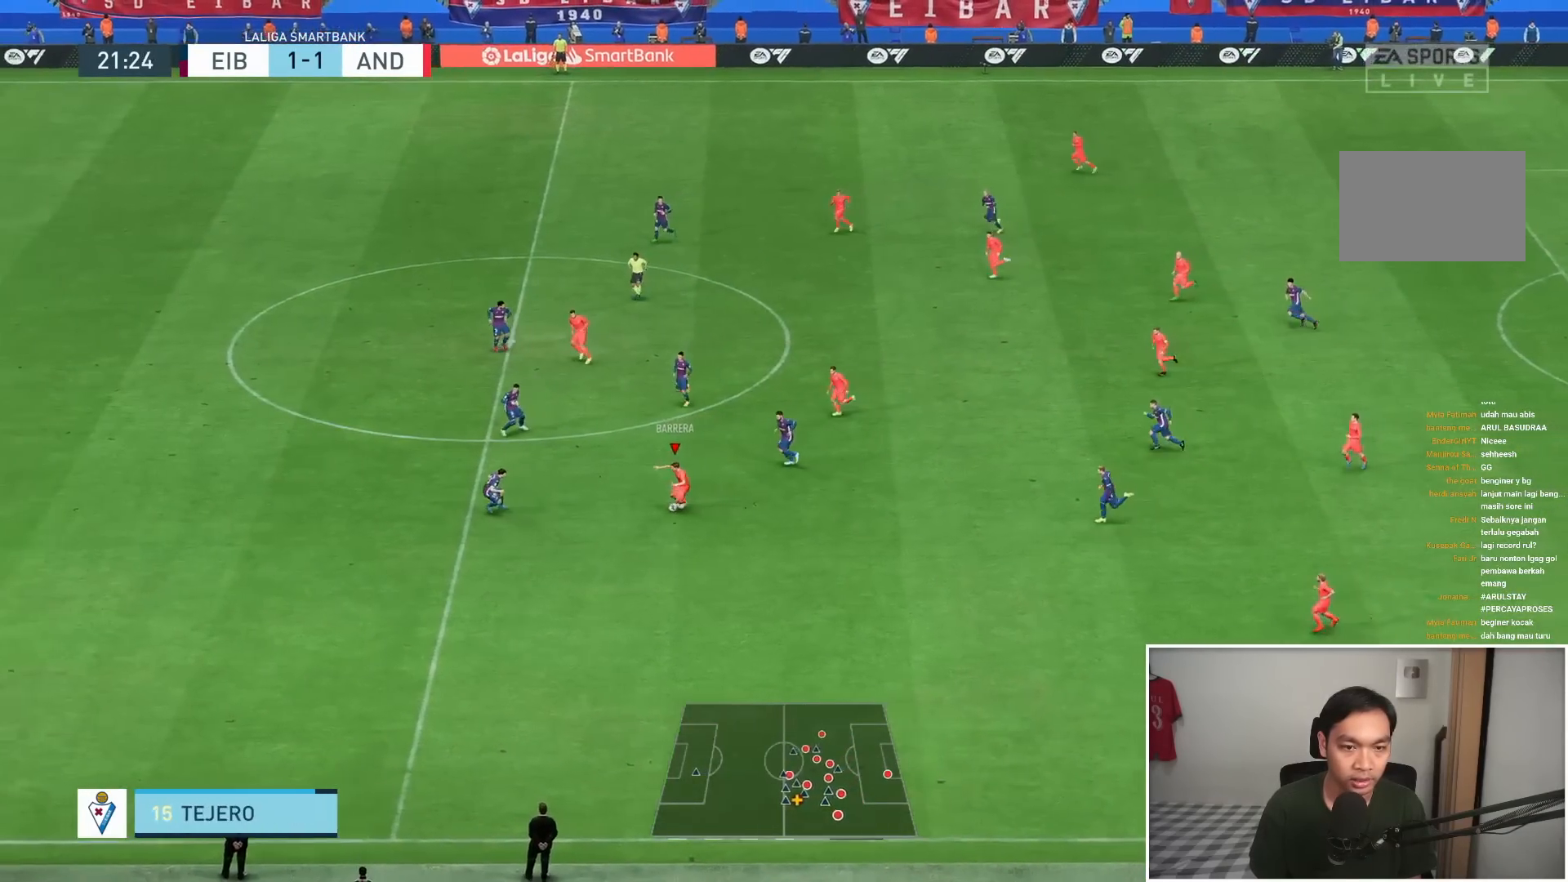
{"dt_ms": 500, "buttons": ["R1"], "left_stick": "down-left", "right_stick": "center", "events": []}
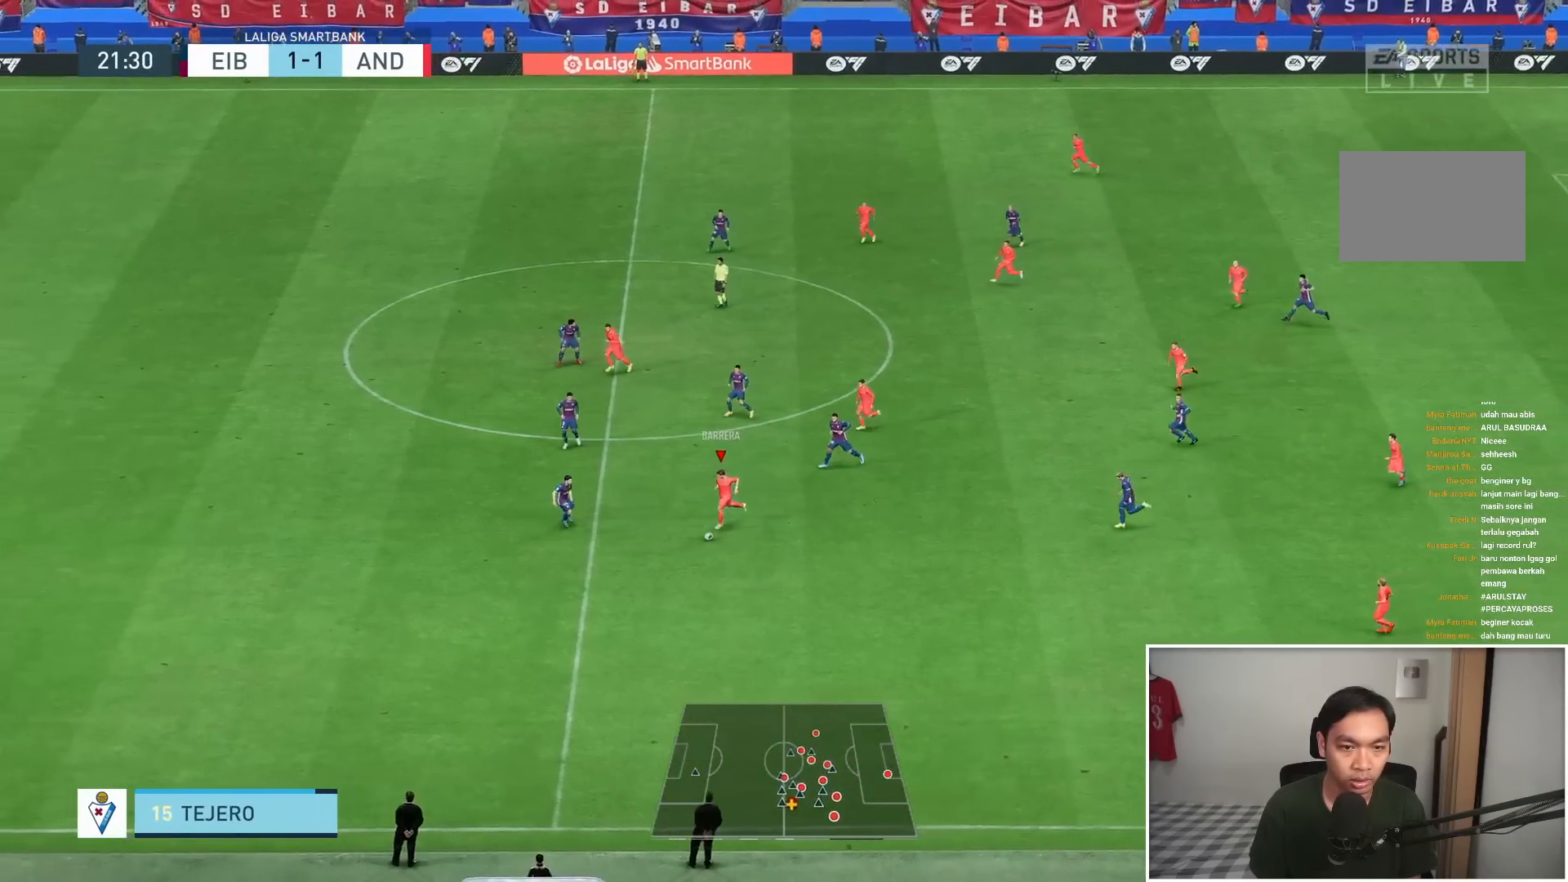
{"dt_ms": 500, "buttons": ["R1"], "left_stick": "down-left", "right_stick": "center", "events": []}
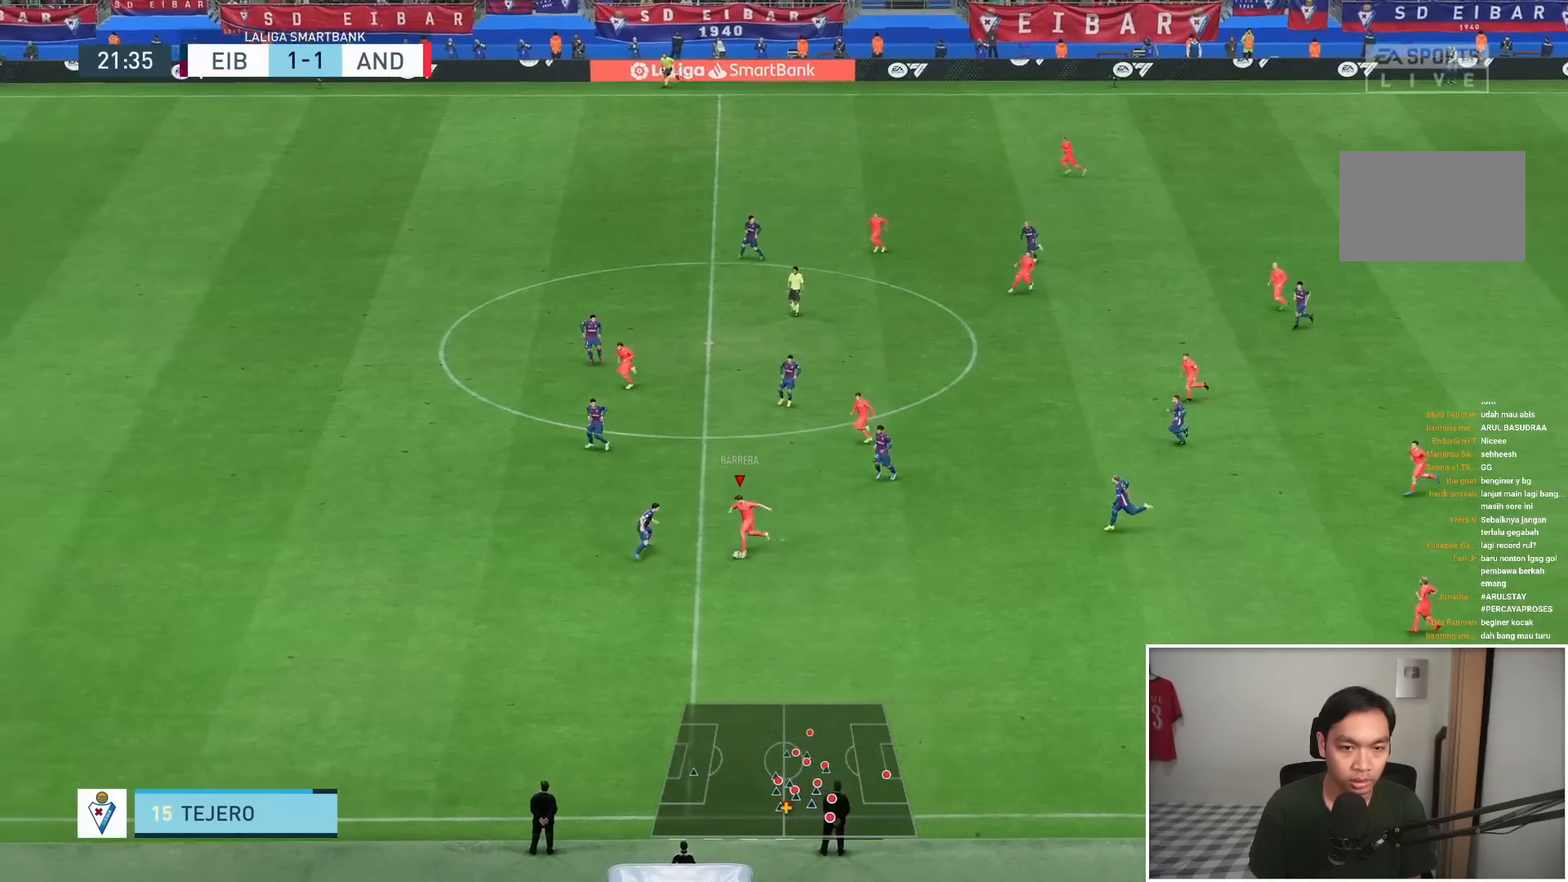
{"dt_ms": 500, "buttons": ["R1"], "left_stick": "down-left", "right_stick": "center", "events": []}
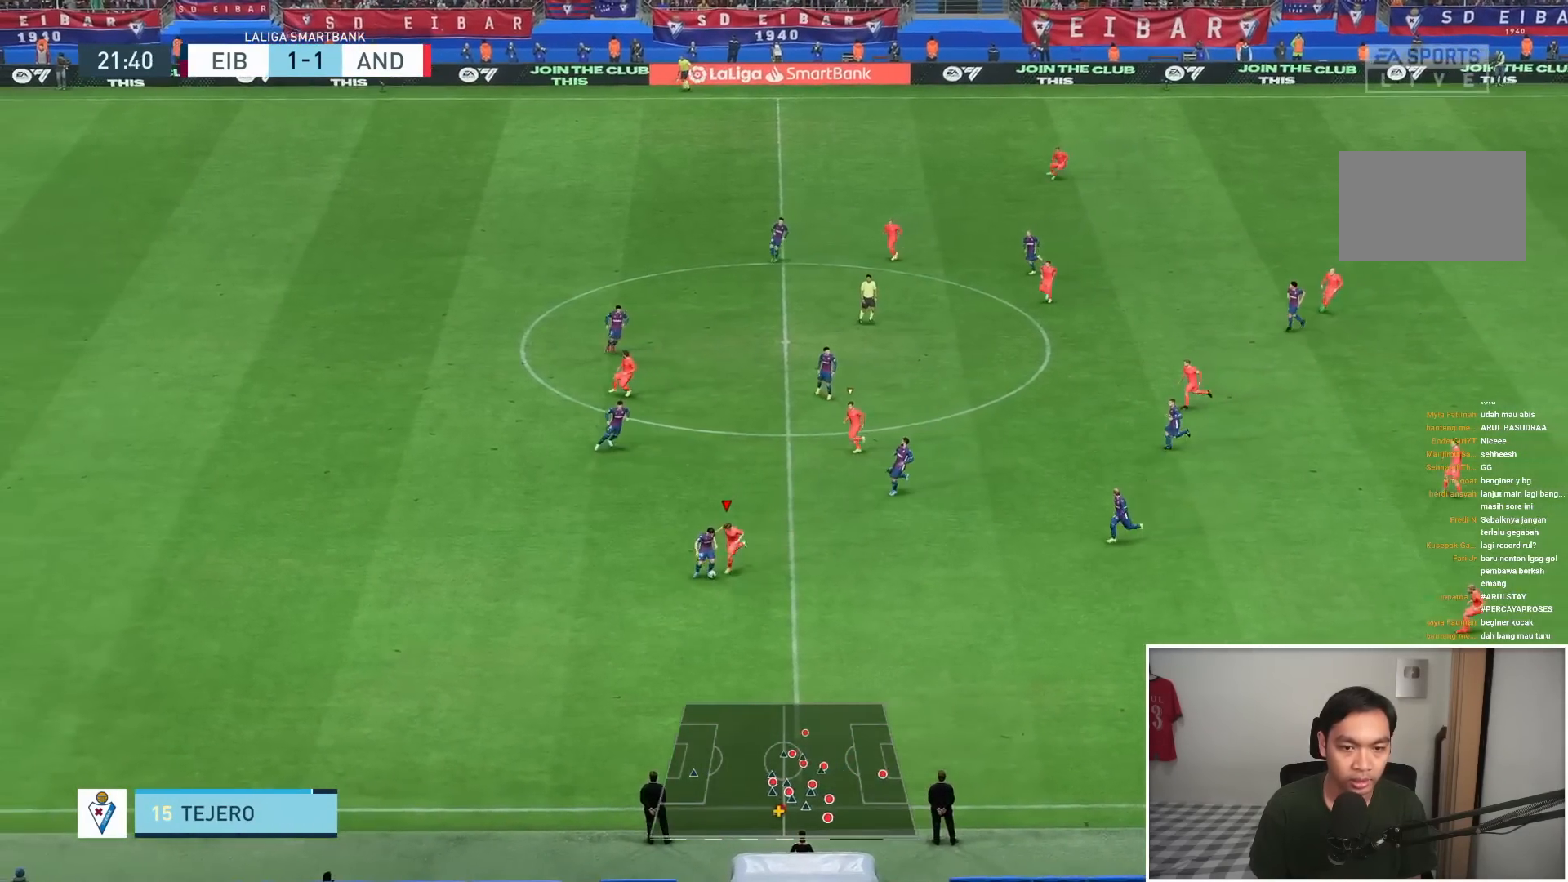
{"dt_ms": 500, "buttons": ["R1"], "left_stick": "down-left", "right_stick": "center", "events": []}
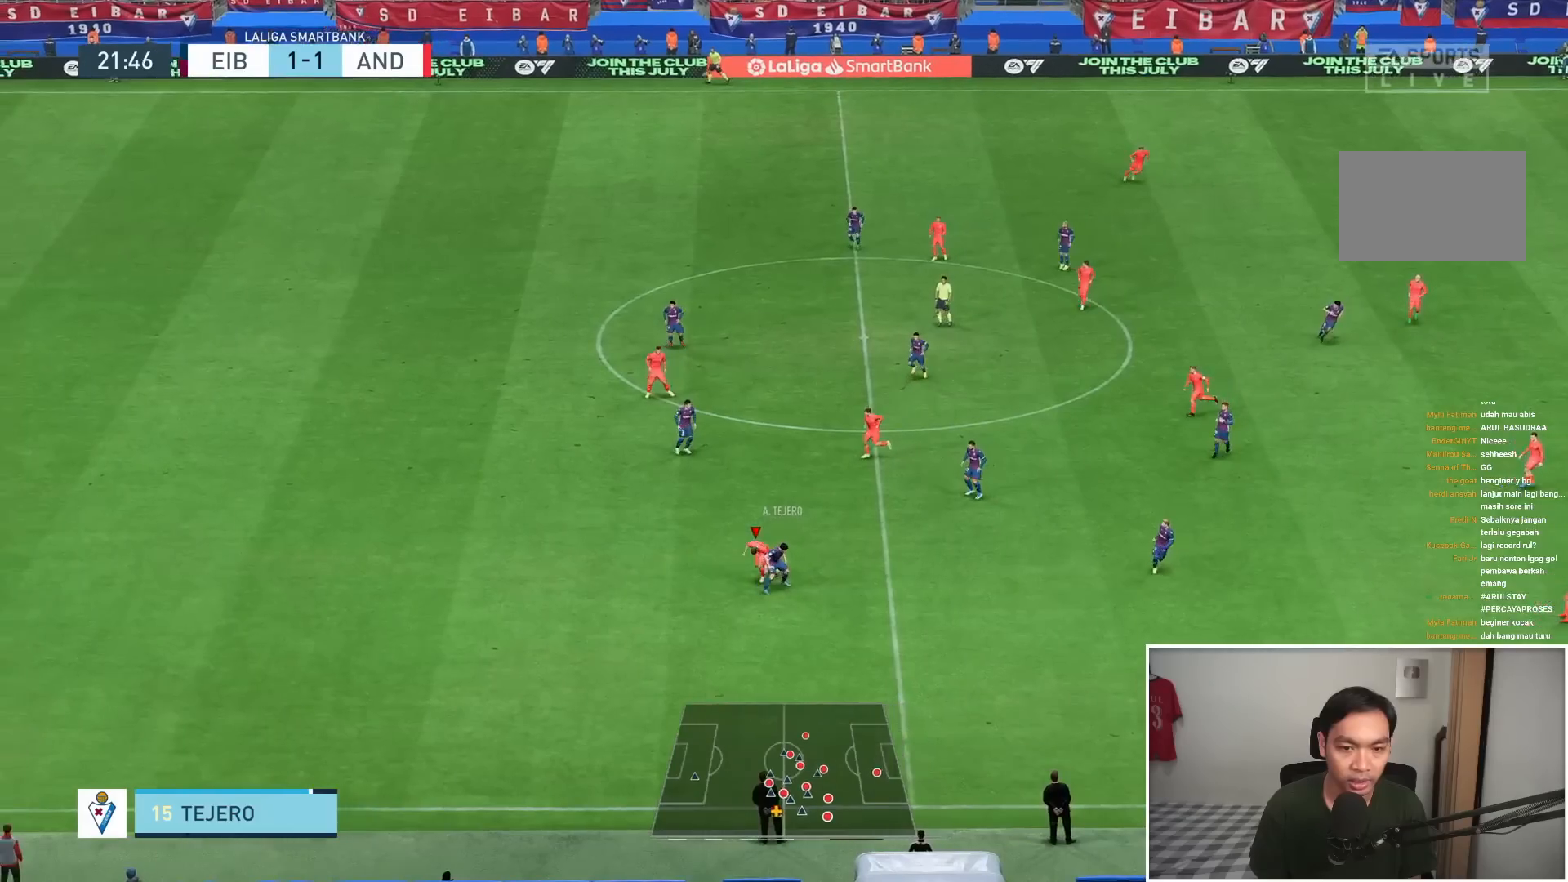
{"dt_ms": 500, "buttons": ["R1"], "left_stick": "right", "right_stick": "center", "events": [[217, "left_stick", "left"], [350, "R1", "up"], [417, "R1", "down"], [483, "left_stick", "right"]]}
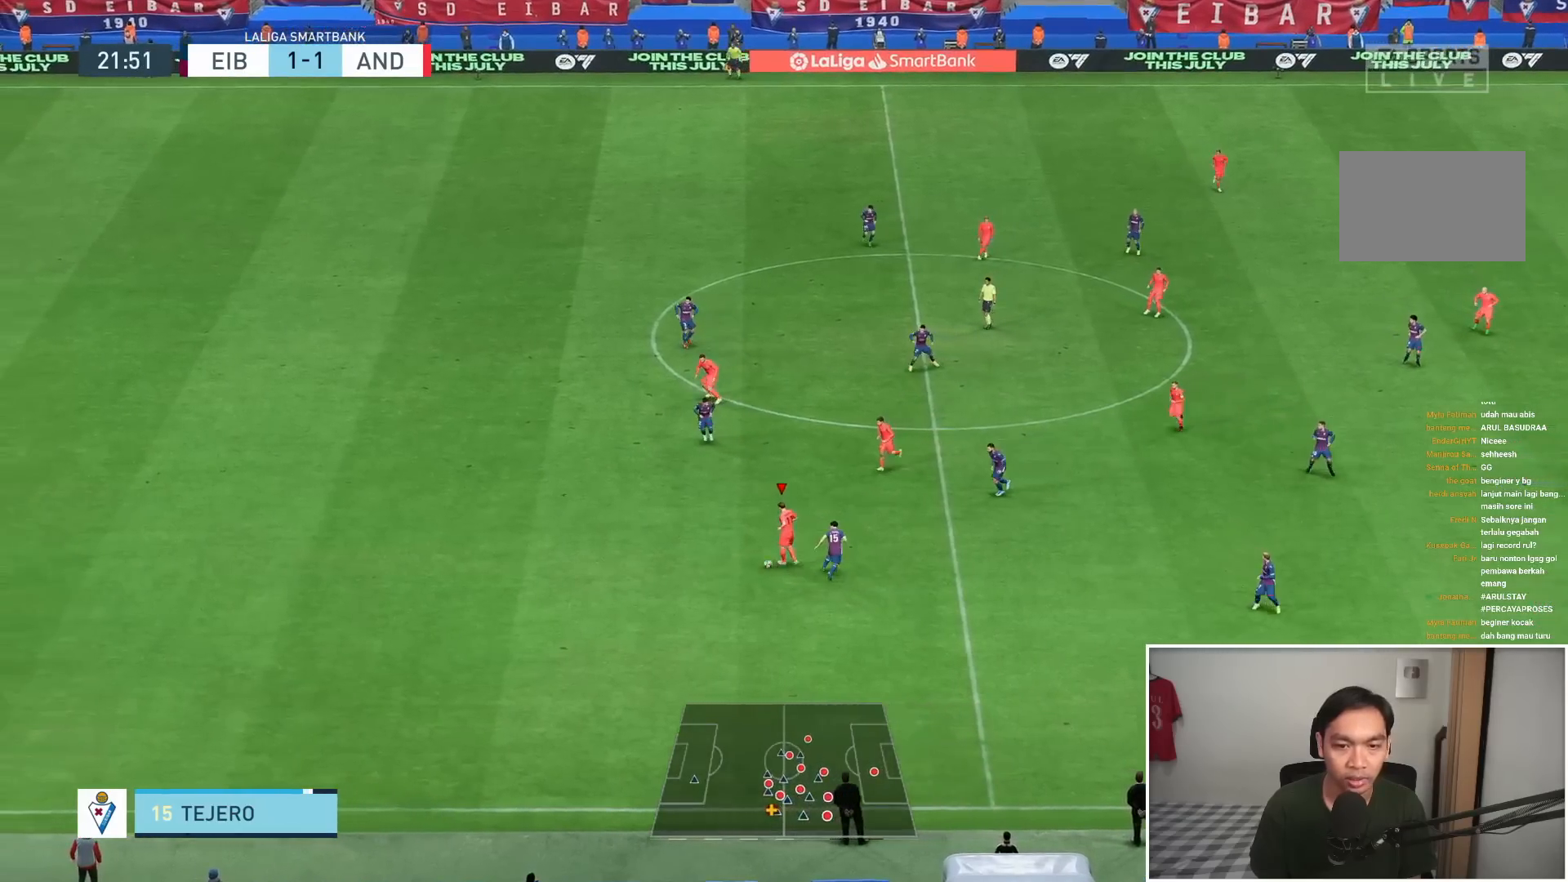
{"dt_ms": 500, "buttons": ["R1"], "left_stick": "down-left", "right_stick": "center", "events": [[150, "left_stick", "up"], [217, "R1", "up"], [250, "left_stick", "left"], [317, "left_stick", "down-left"], [350, "R1", "down"]]}
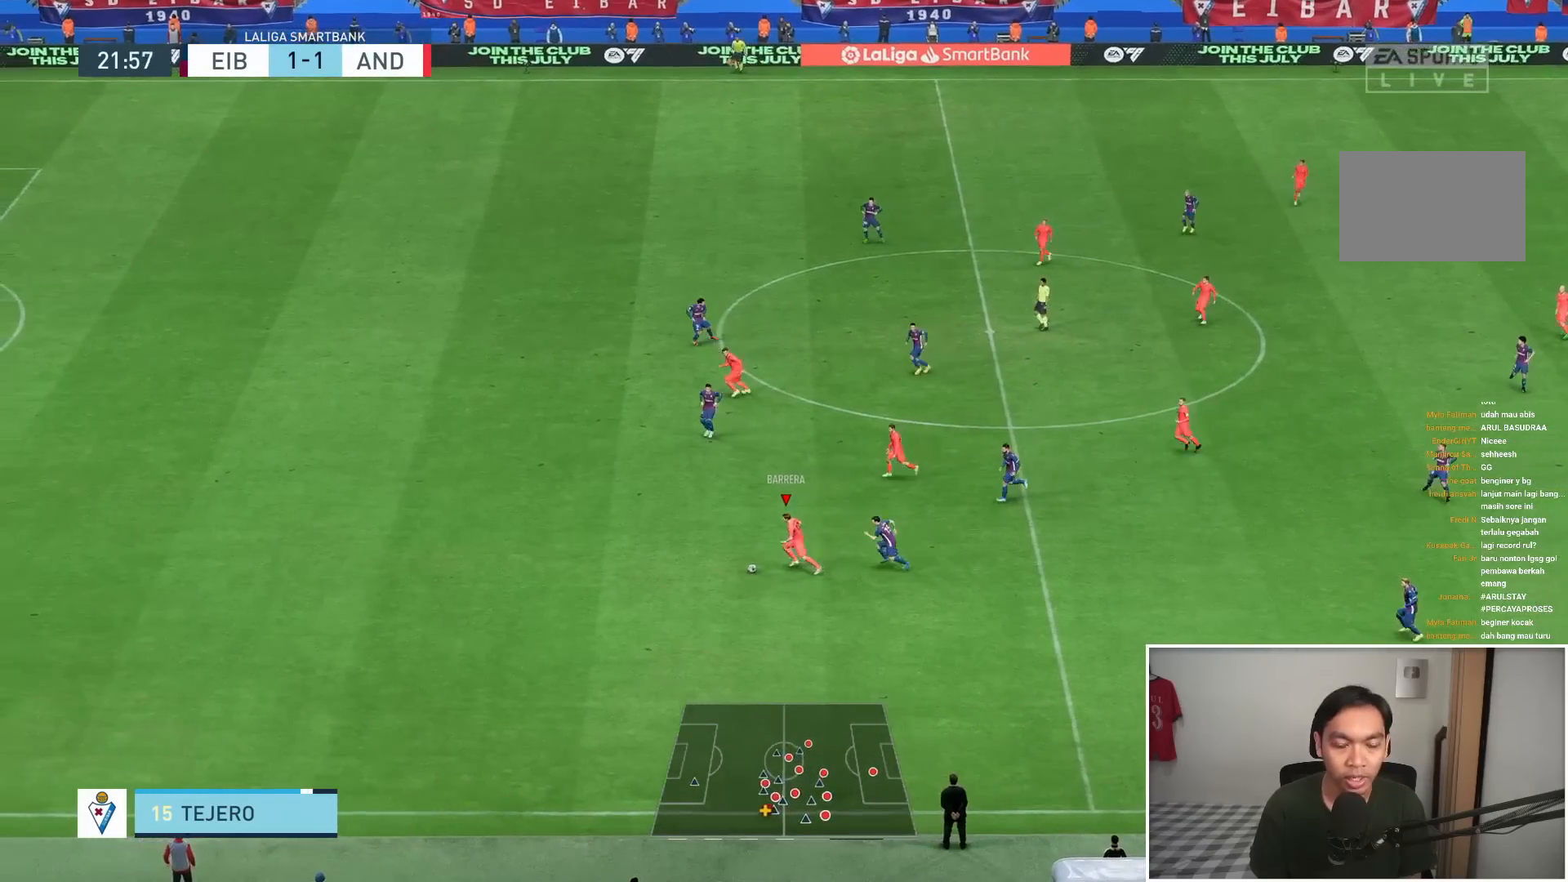
{"dt_ms": 500, "buttons": ["R1"], "left_stick": "down-left", "right_stick": "center", "events": []}
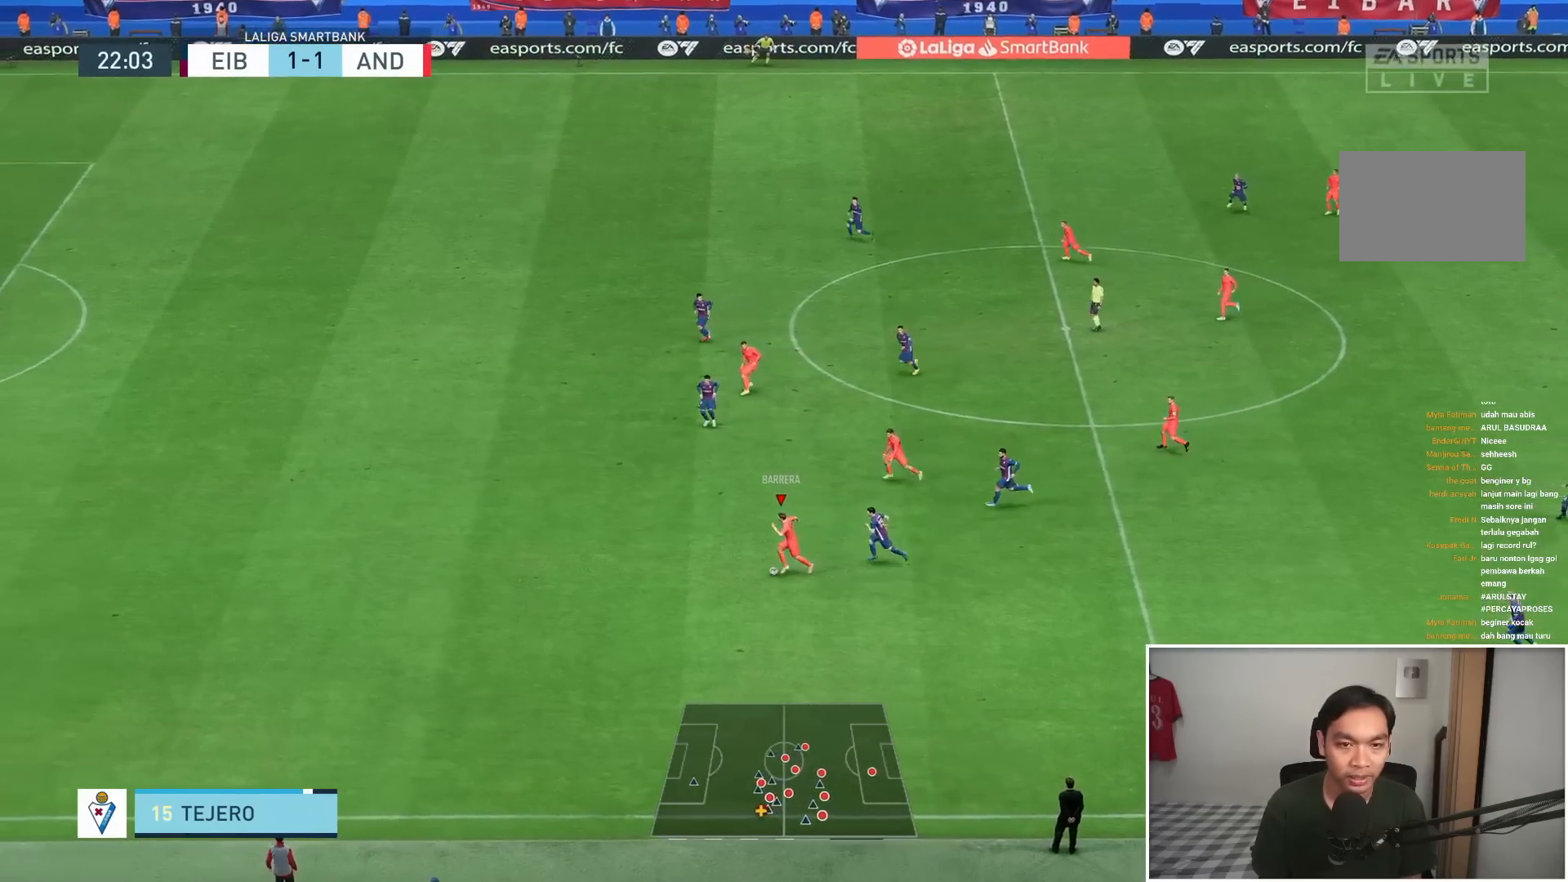
{"dt_ms": 500, "buttons": ["R1"], "left_stick": "down-left", "right_stick": "center", "events": [[283, "R1", "up"], [317, "R1", "down"], [450, "R1", "up"], [483, "R1", "down"]]}
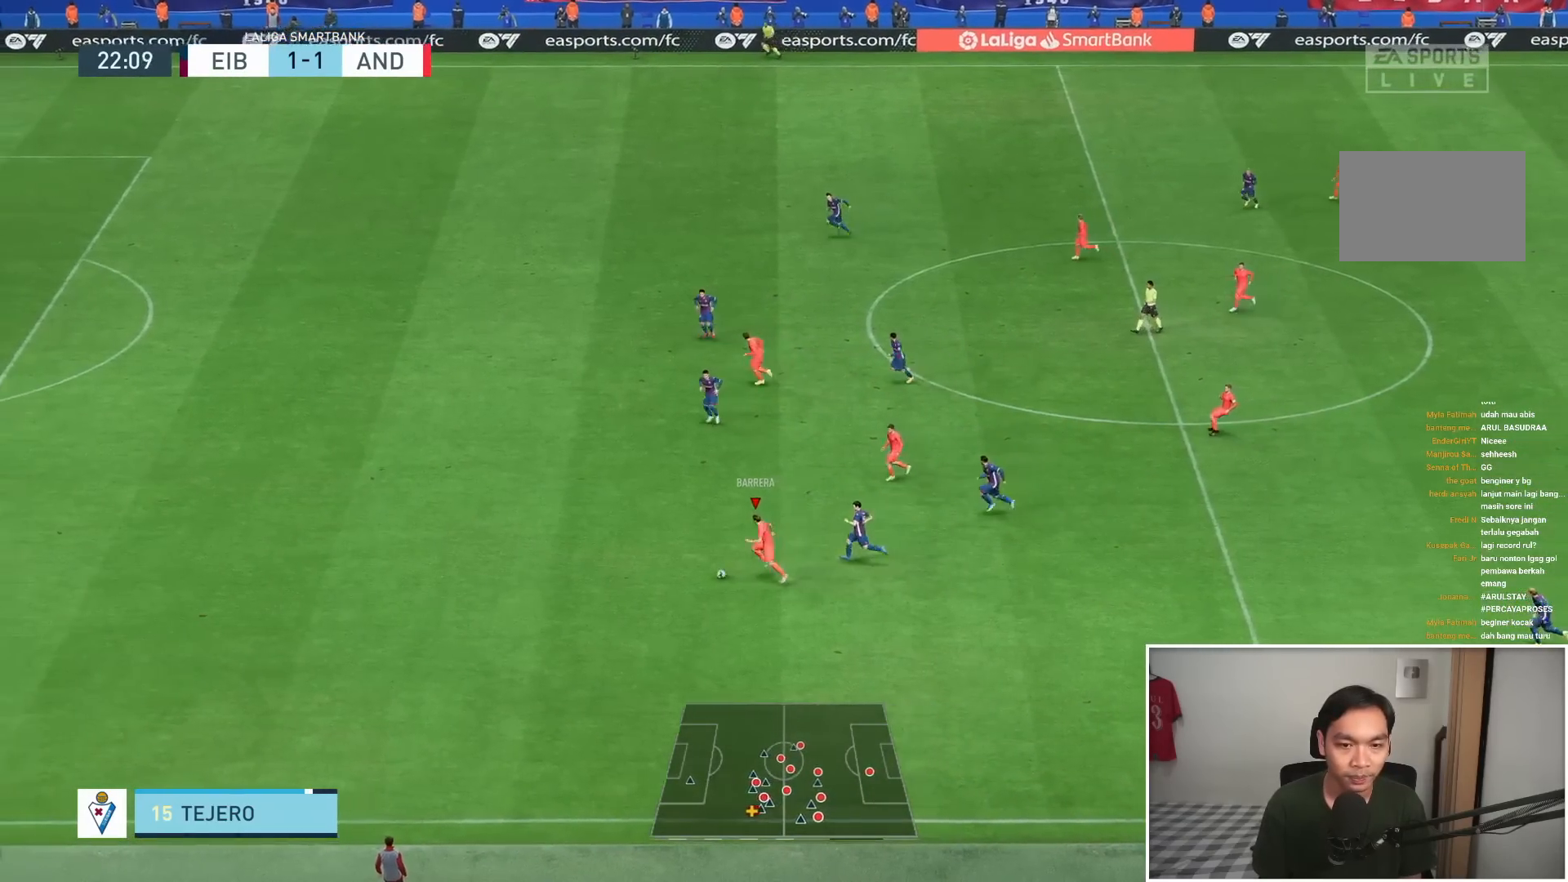
{"dt_ms": 1000, "buttons": ["R1"], "left_stick": "left", "right_stick": "center"}
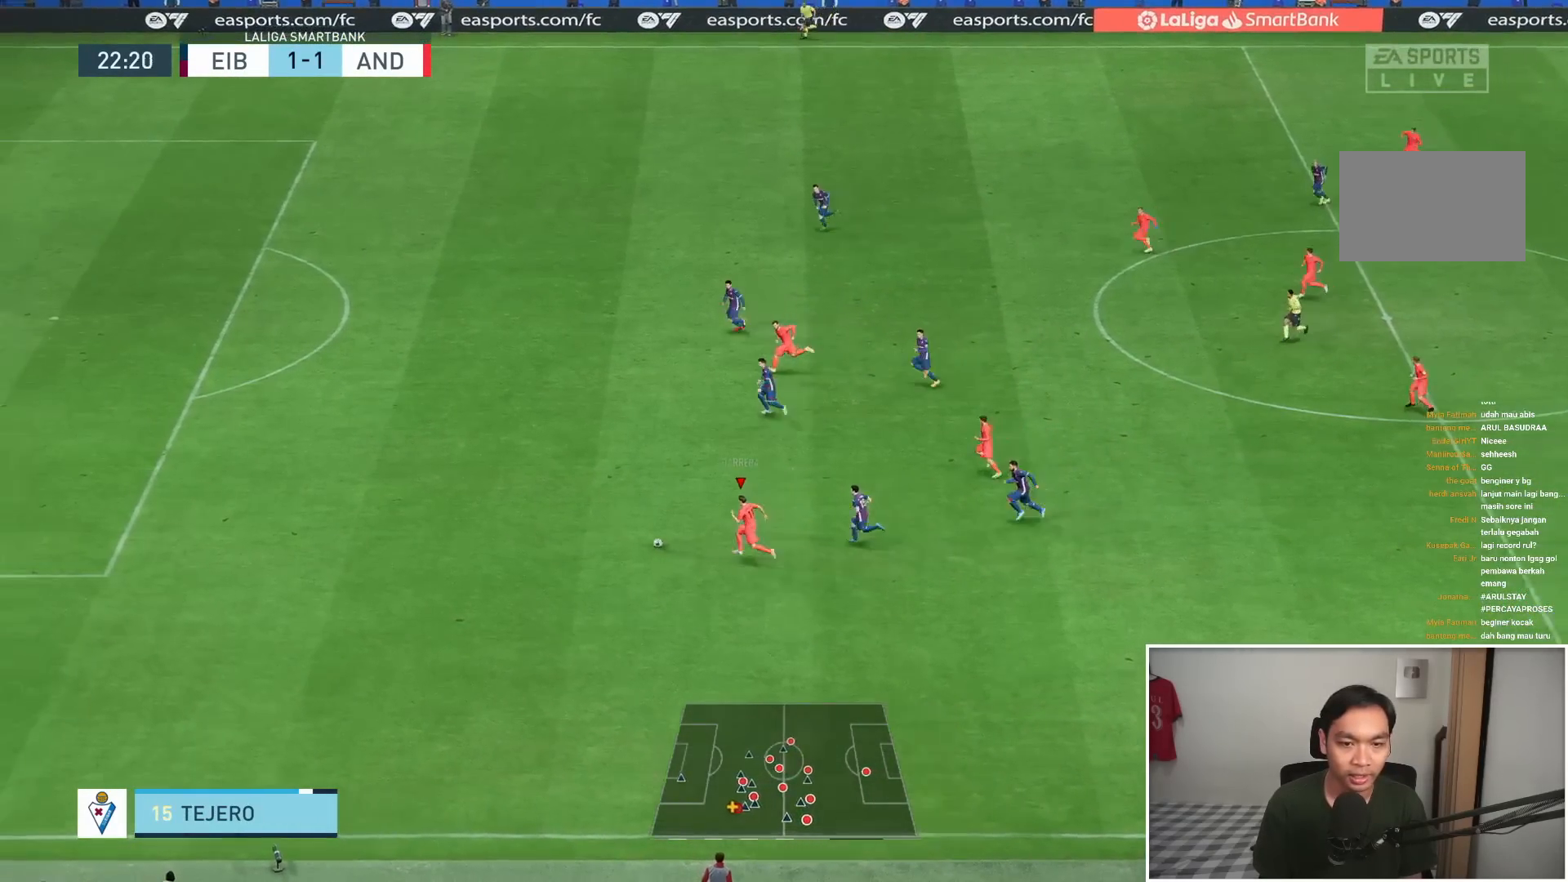
{"dt_ms": 500, "buttons": ["R1"], "left_stick": "left", "right_stick": "center", "events": []}
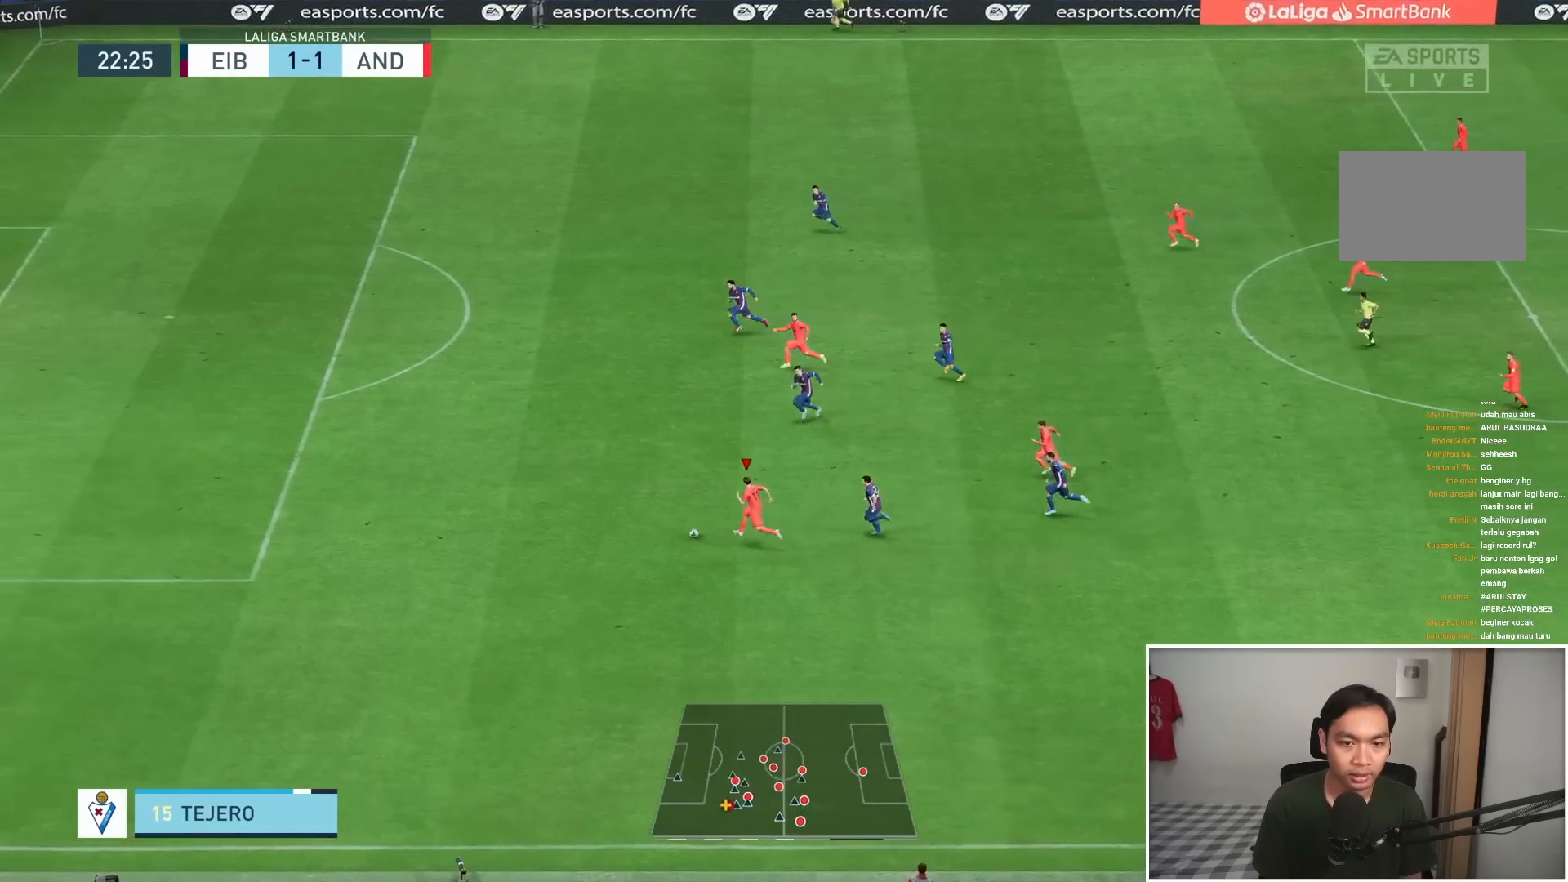
{"dt_ms": 500, "buttons": ["R1"], "left_stick": "left", "right_stick": "center", "events": []}
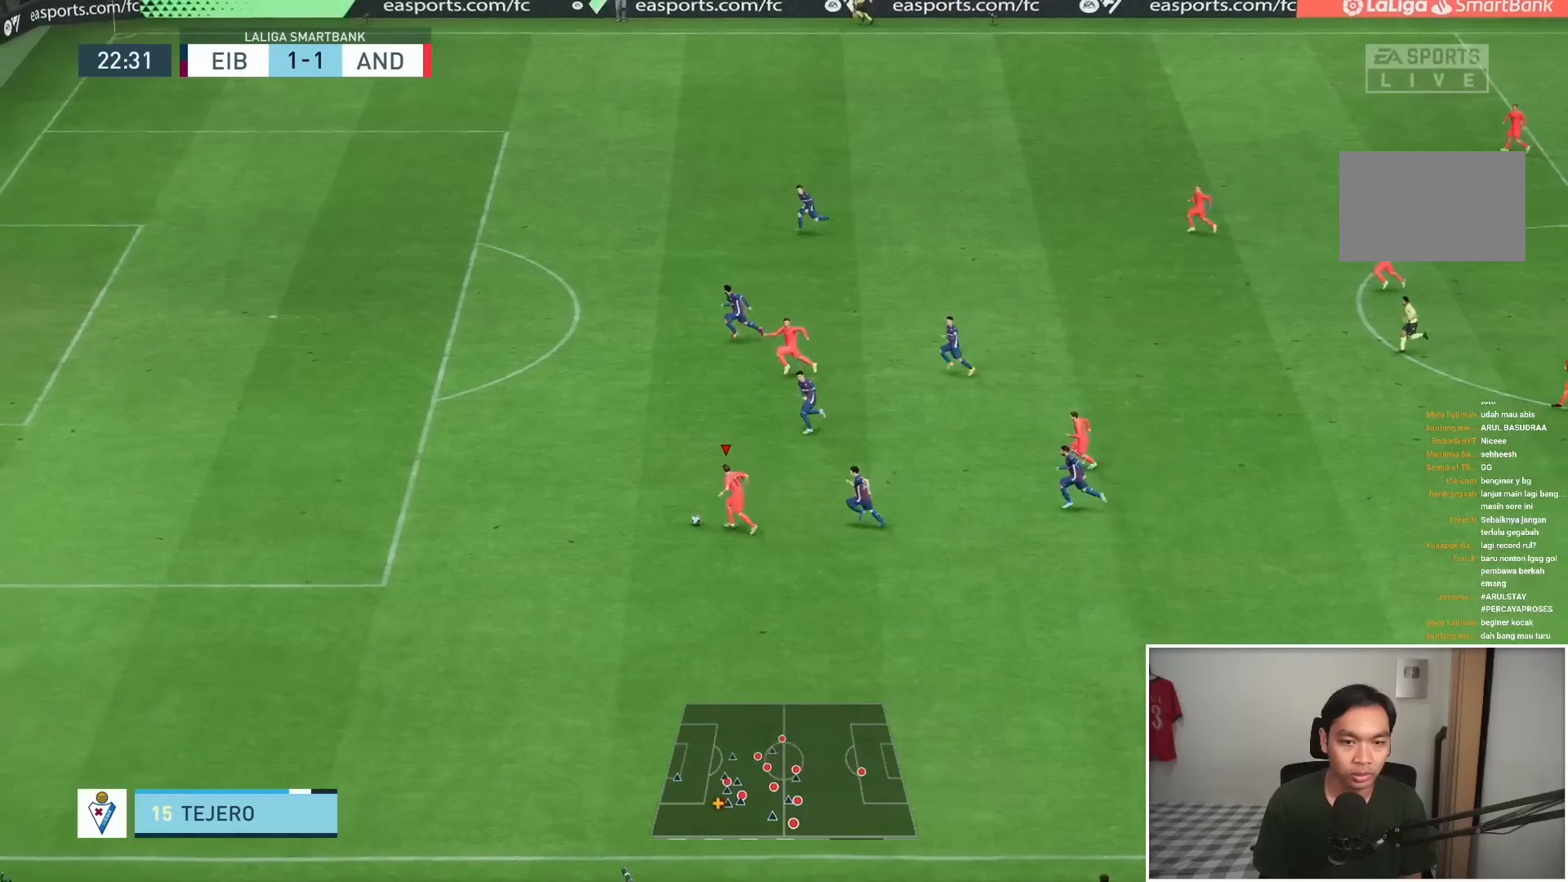
{"dt_ms": 500, "buttons": ["R1"], "left_stick": "left", "right_stick": "center", "events": []}
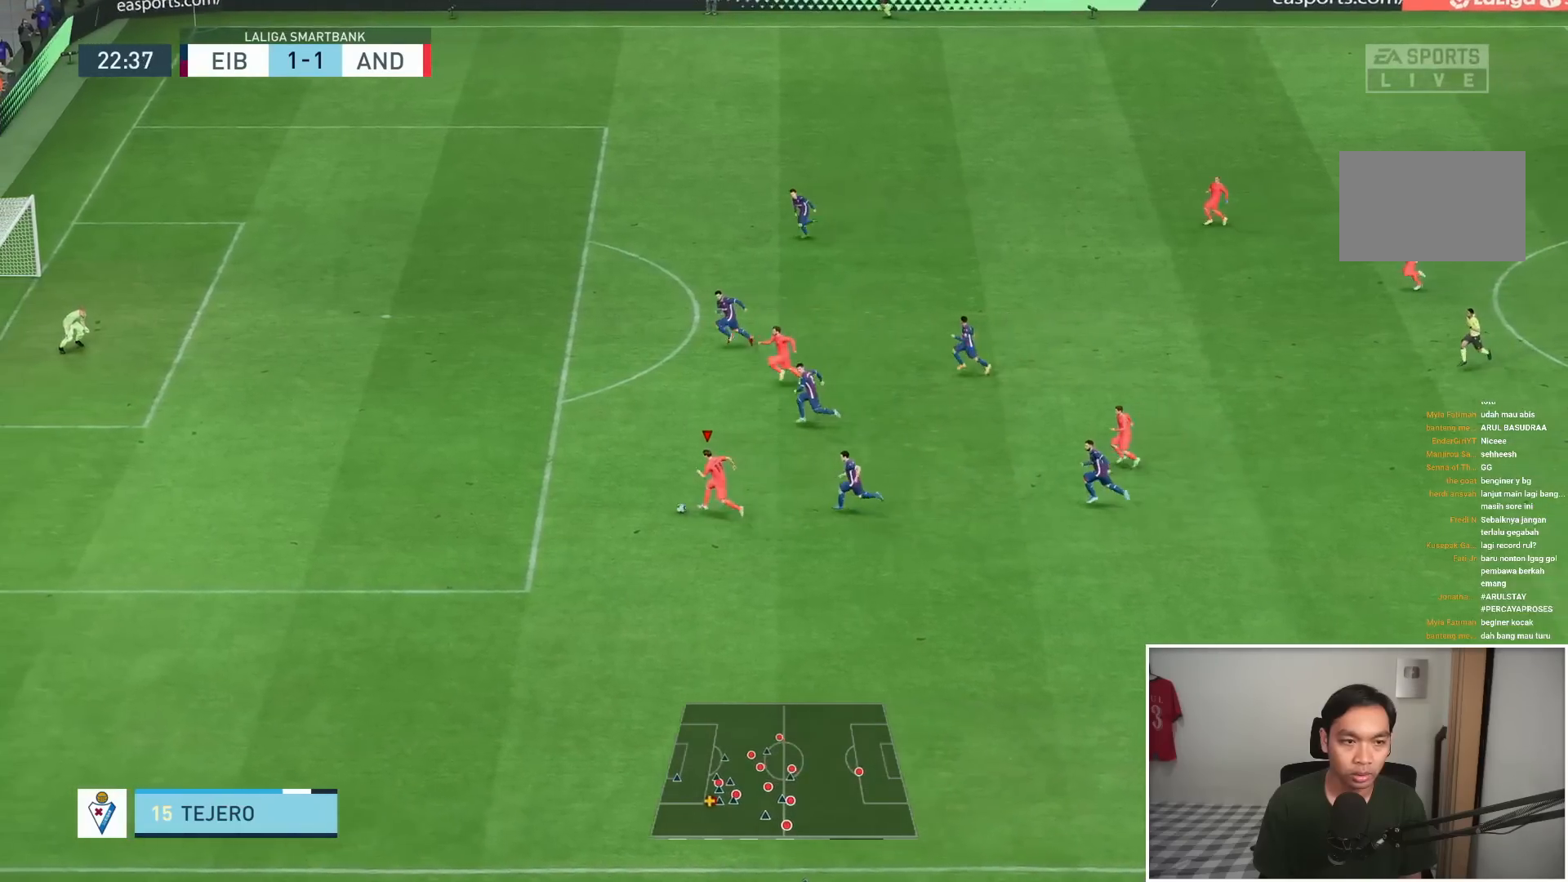
{"dt_ms": 500, "buttons": ["R1"], "left_stick": "left", "right_stick": "center", "events": []}
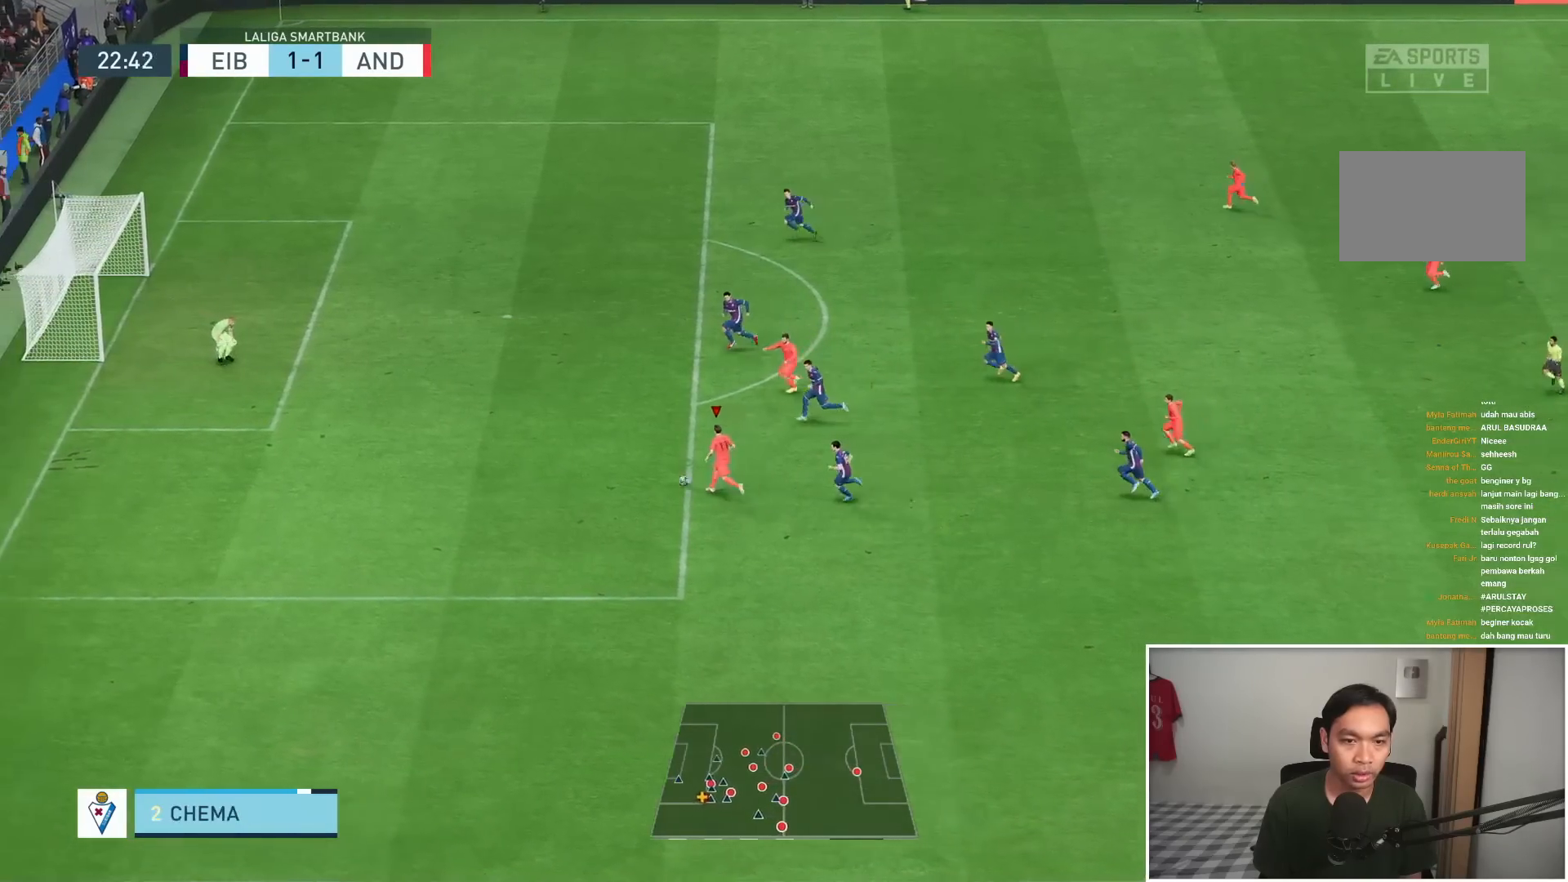
{"dt_ms": 1000, "buttons": [], "left_stick": "left", "right_stick": "center"}
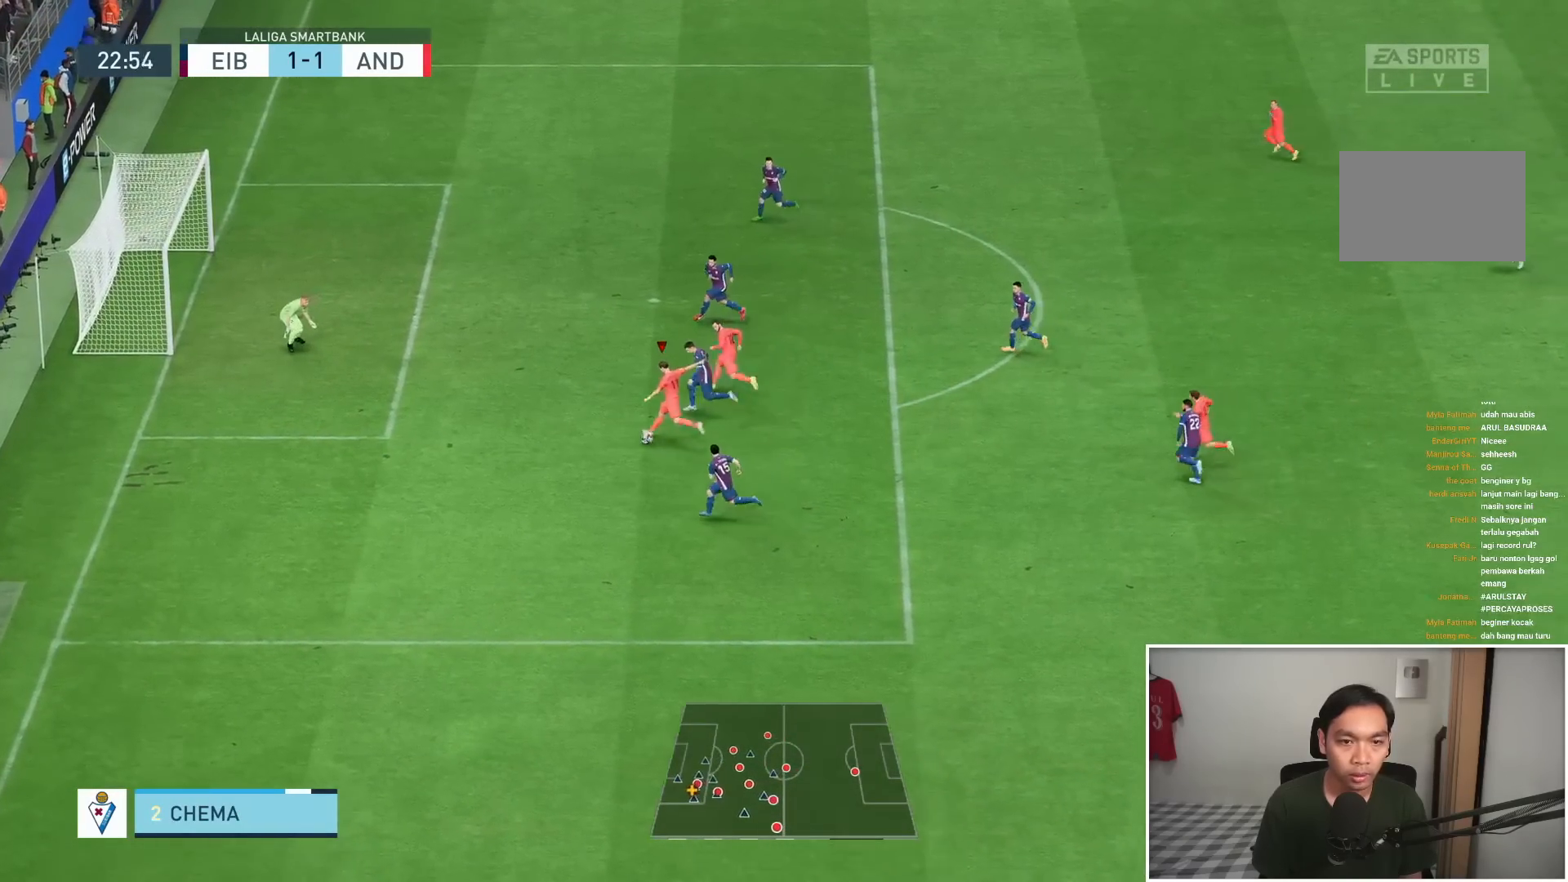
{"dt_ms": 500, "buttons": [], "left_stick": "left", "right_stick": "center", "events": []}
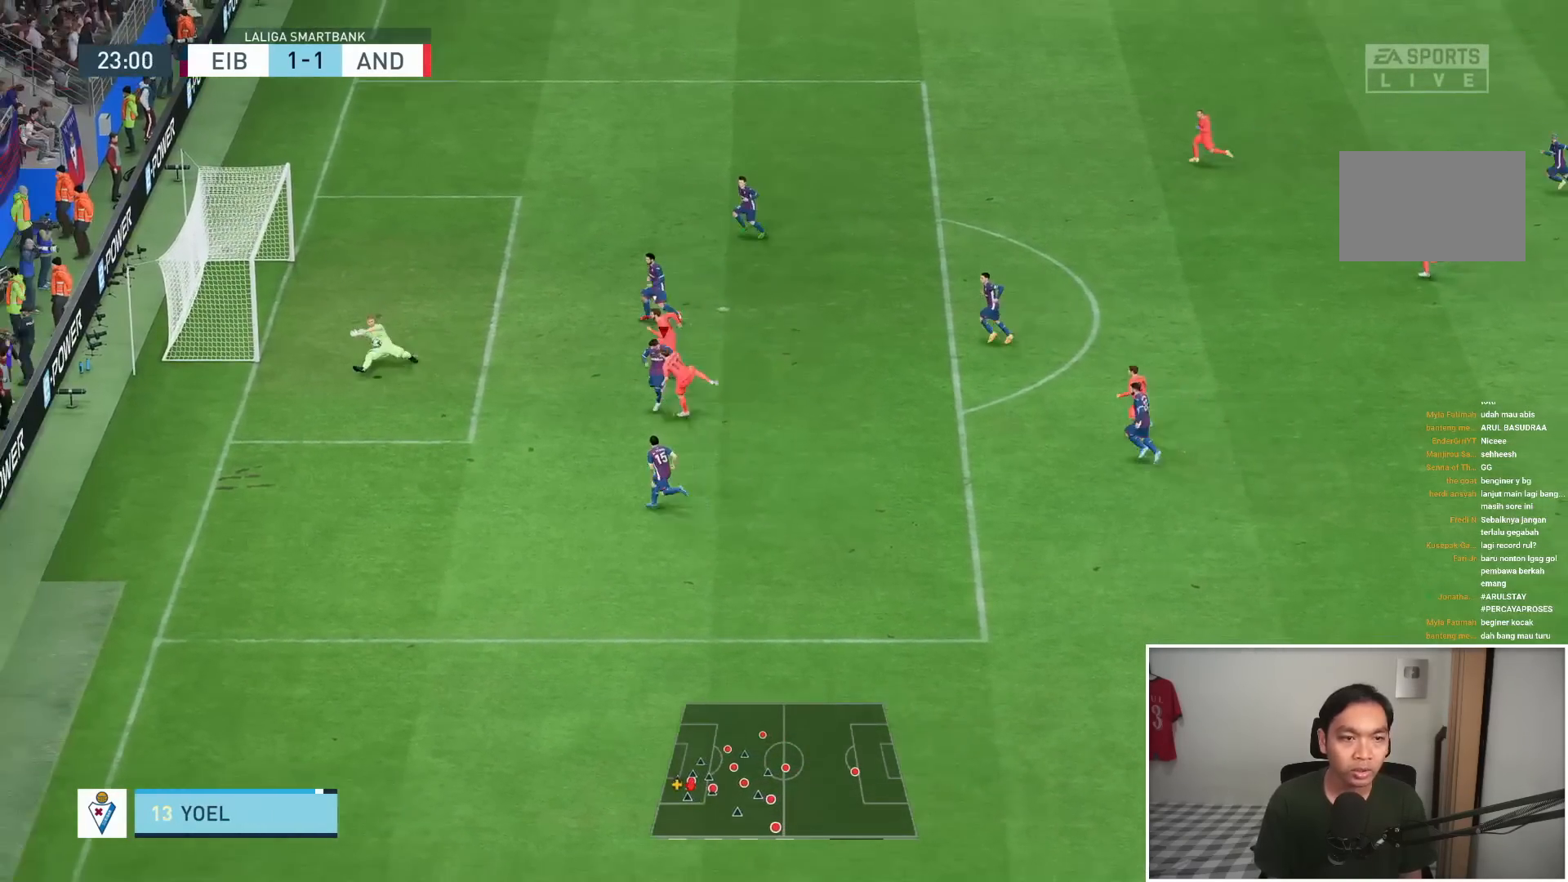
{"dt_ms": 500, "buttons": [], "left_stick": "left", "right_stick": "center", "events": []}
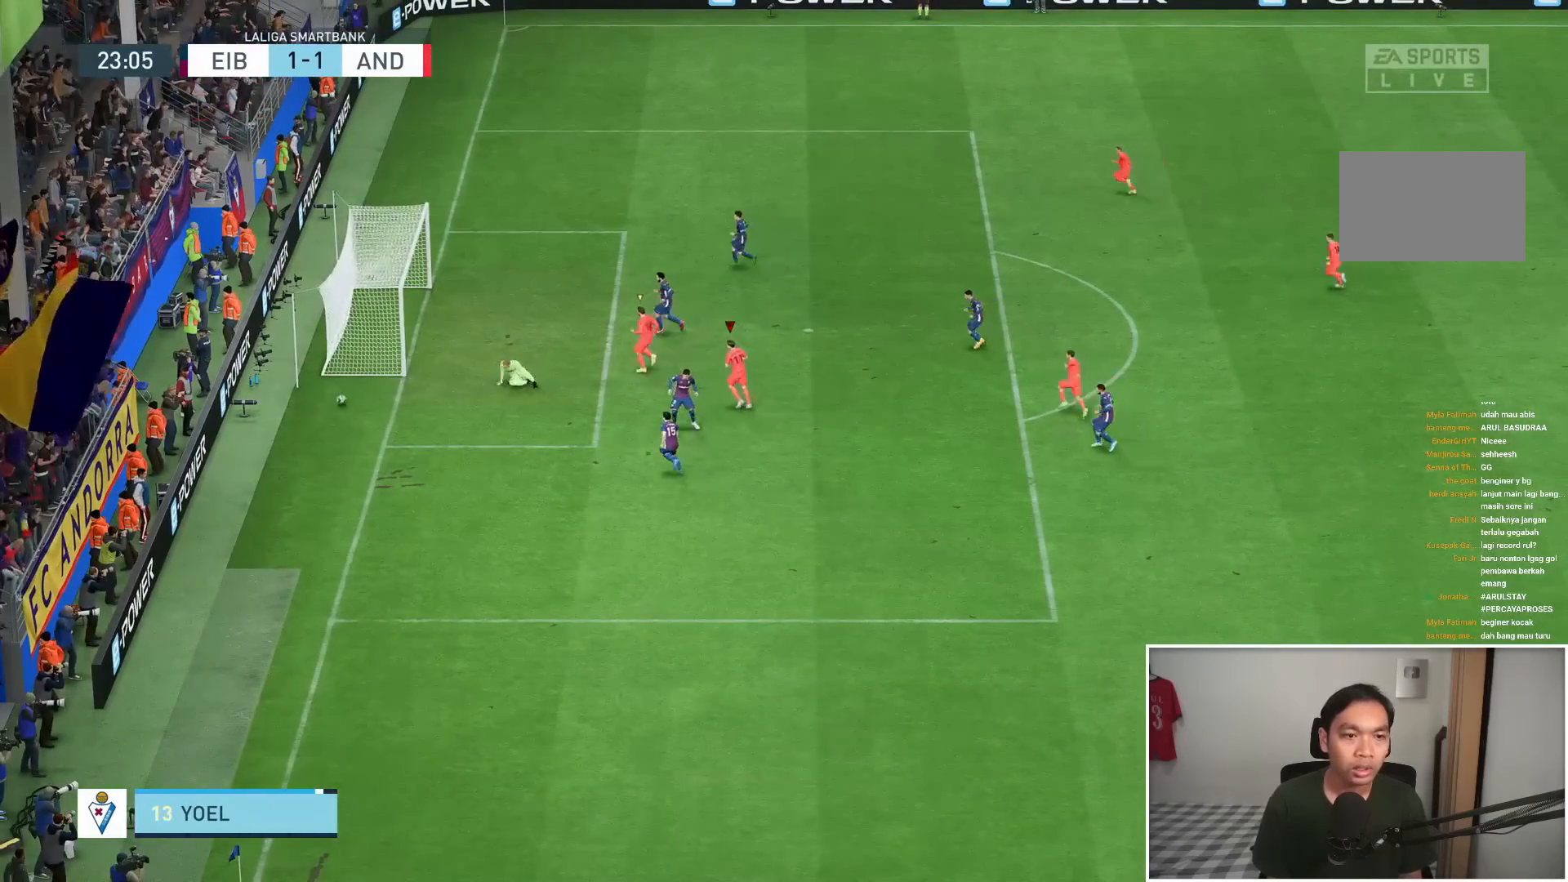
{"dt_ms": 500, "buttons": [], "left_stick": "center", "right_stick": "center", "events": [[50, "left_stick", "down-left"], [383, "left_stick", "center"]]}
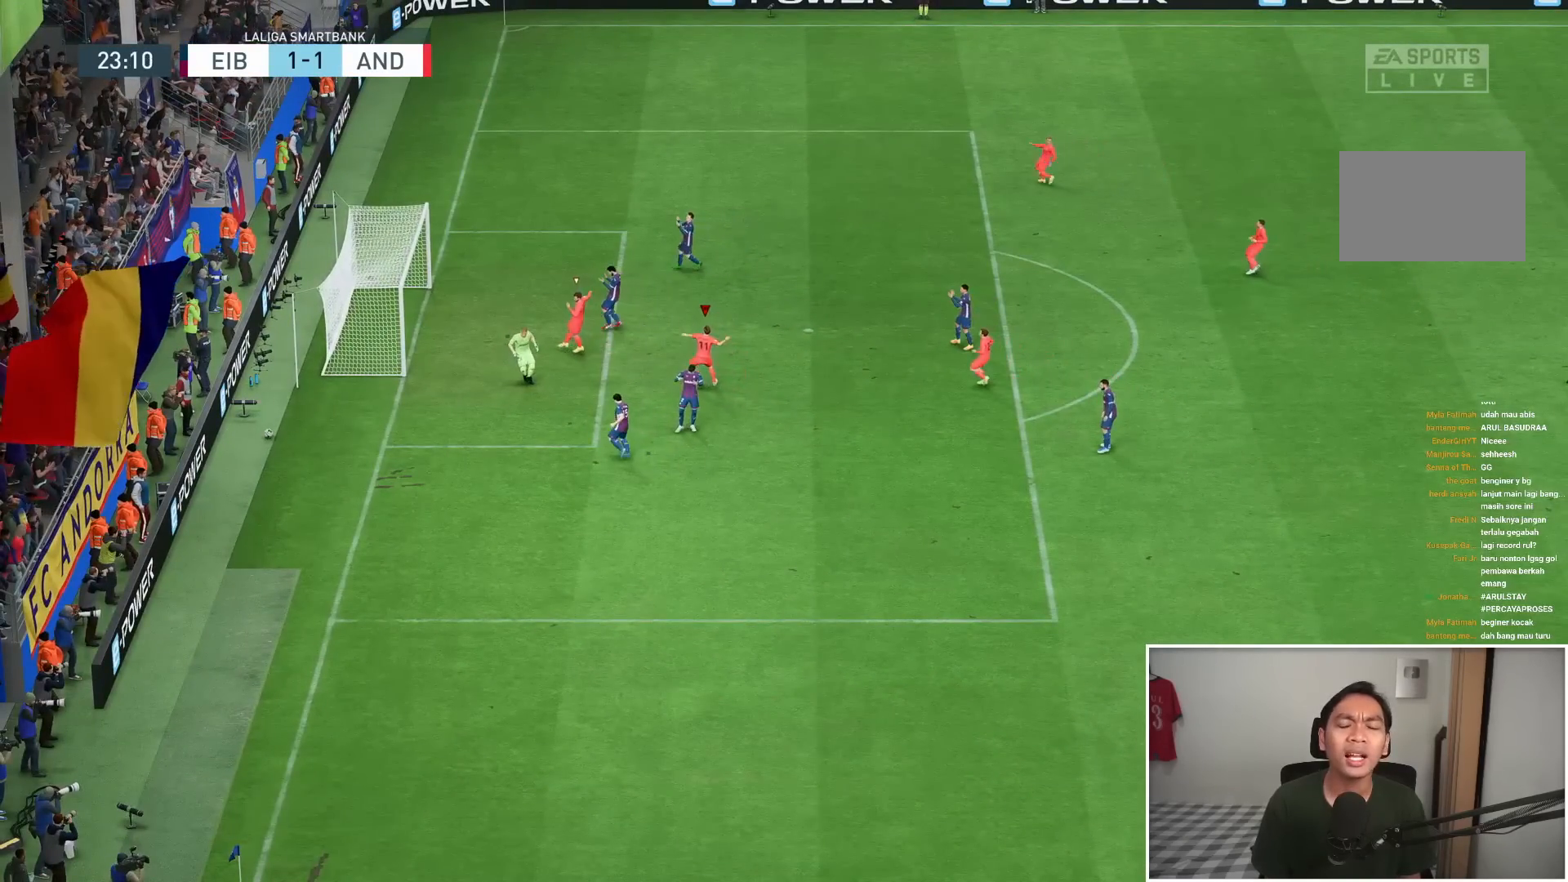
{"dt_ms": 500, "buttons": [], "left_stick": "center", "right_stick": "center", "events": []}